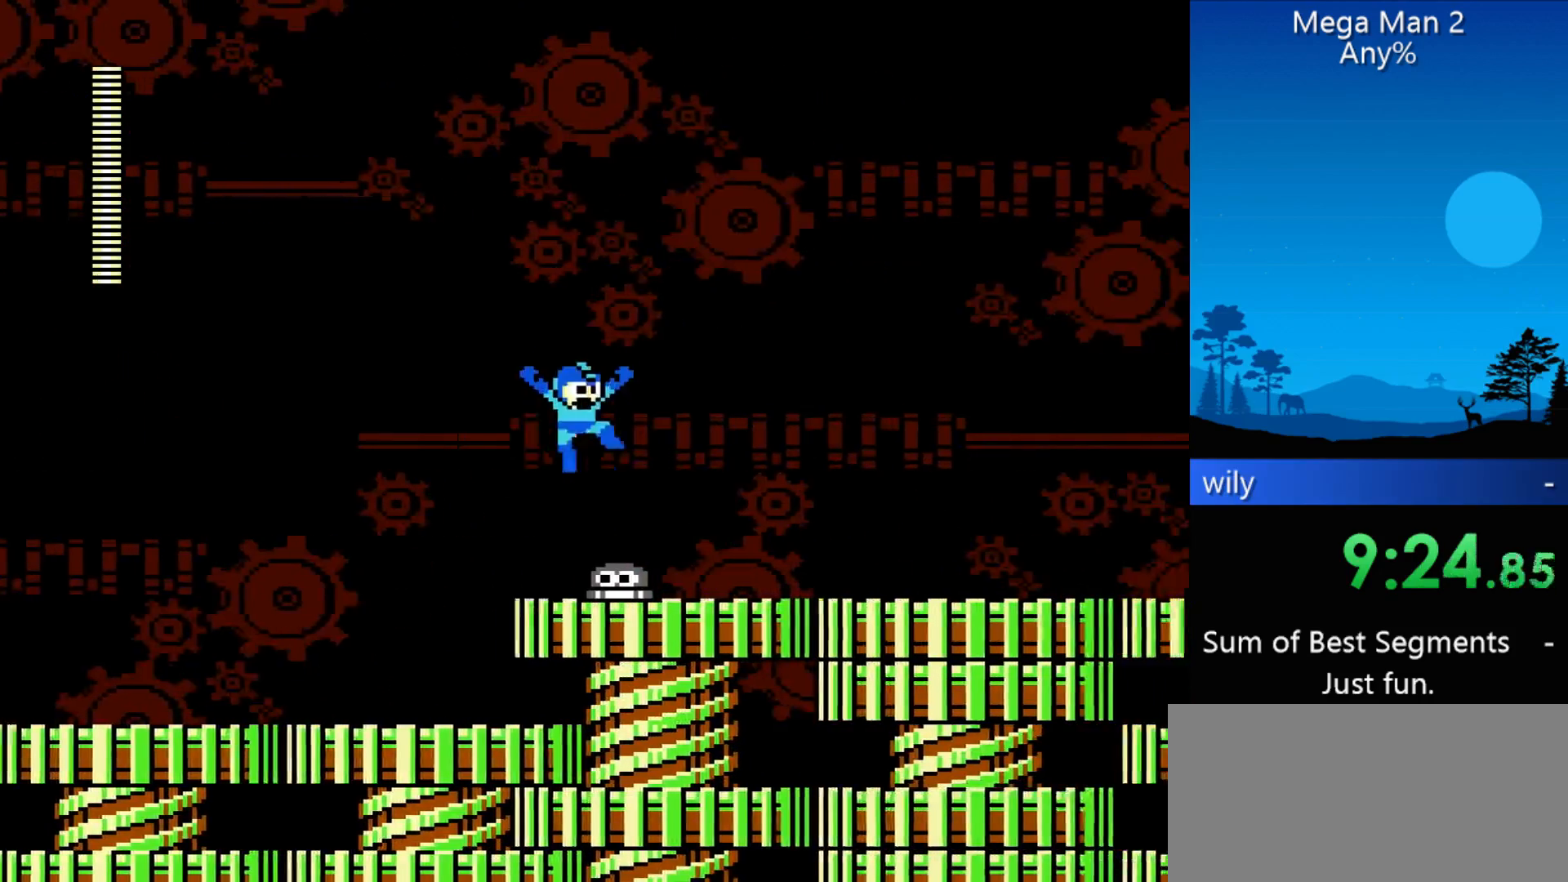
Gameplay with a controller (Nintendo layout); each line is a JSON object with the inputs held at the frame after it. "events" lists button and stick changes between this image and that frame as [ms after this image, input, new state], when the widget could be followed in between. Not read: L3 R3 START X Y other_buttons.
{"buttons": ["DPAD_RIGHT"], "events": []}
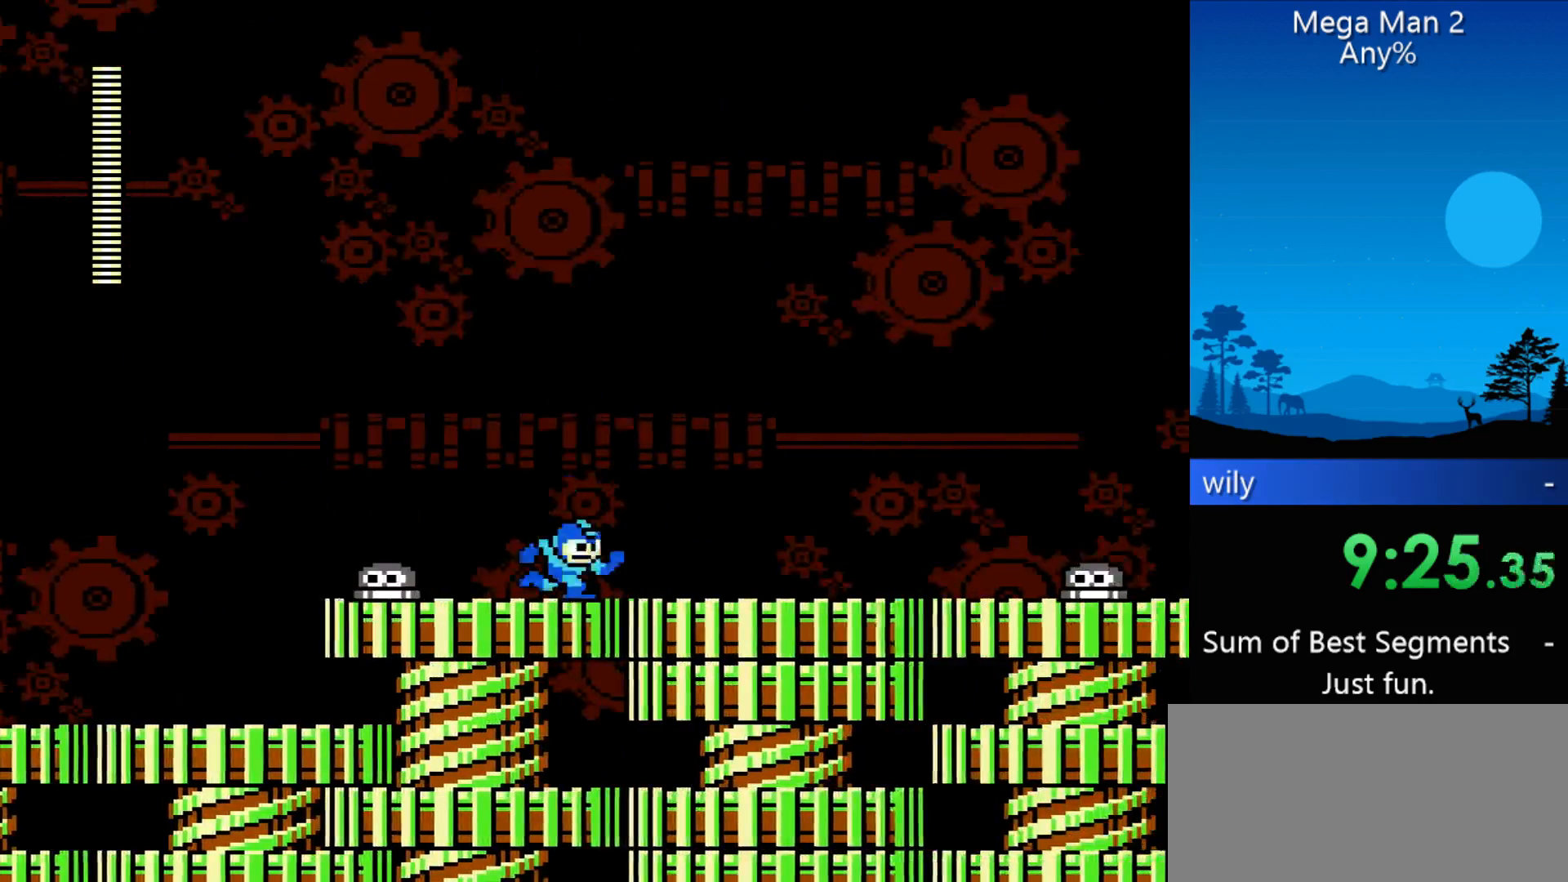
{"buttons": ["DPAD_RIGHT"], "events": []}
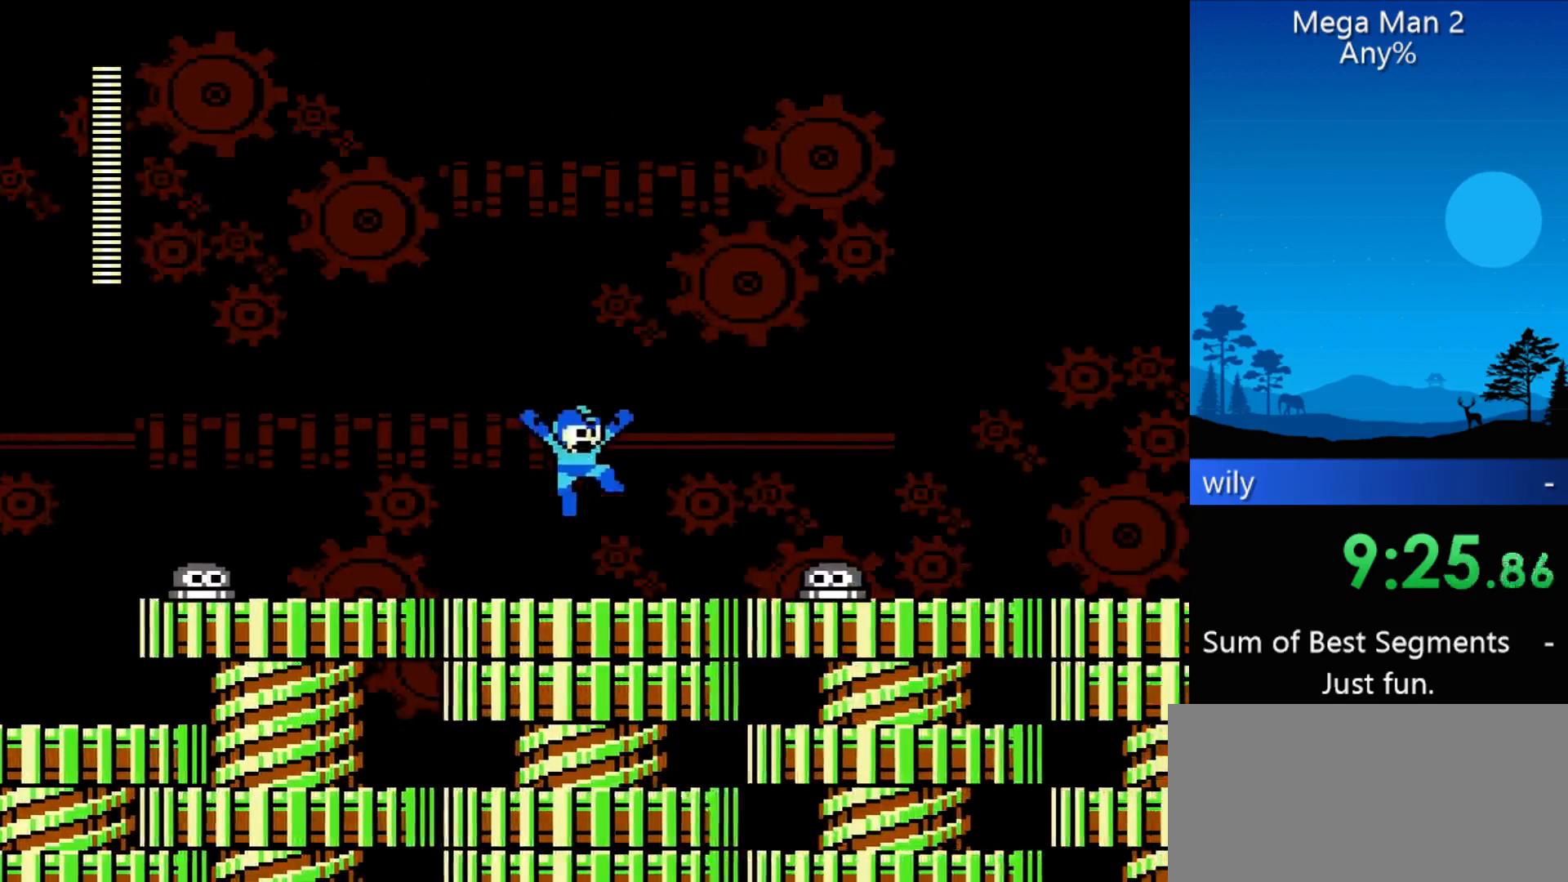
{"buttons": ["DPAD_RIGHT"], "events": []}
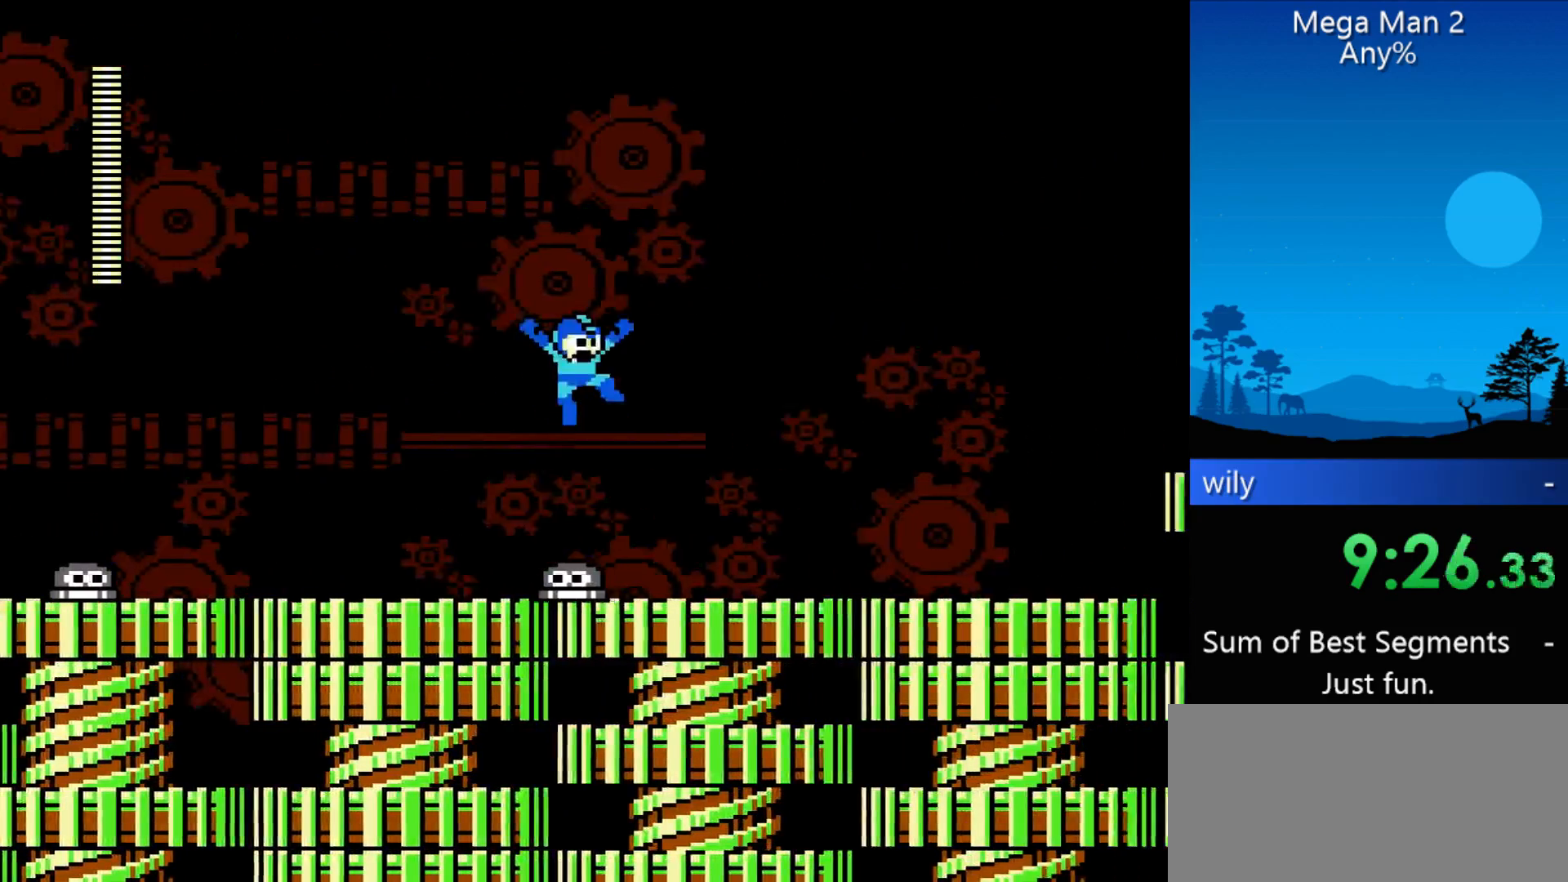
{"buttons": ["DPAD_RIGHT"], "events": []}
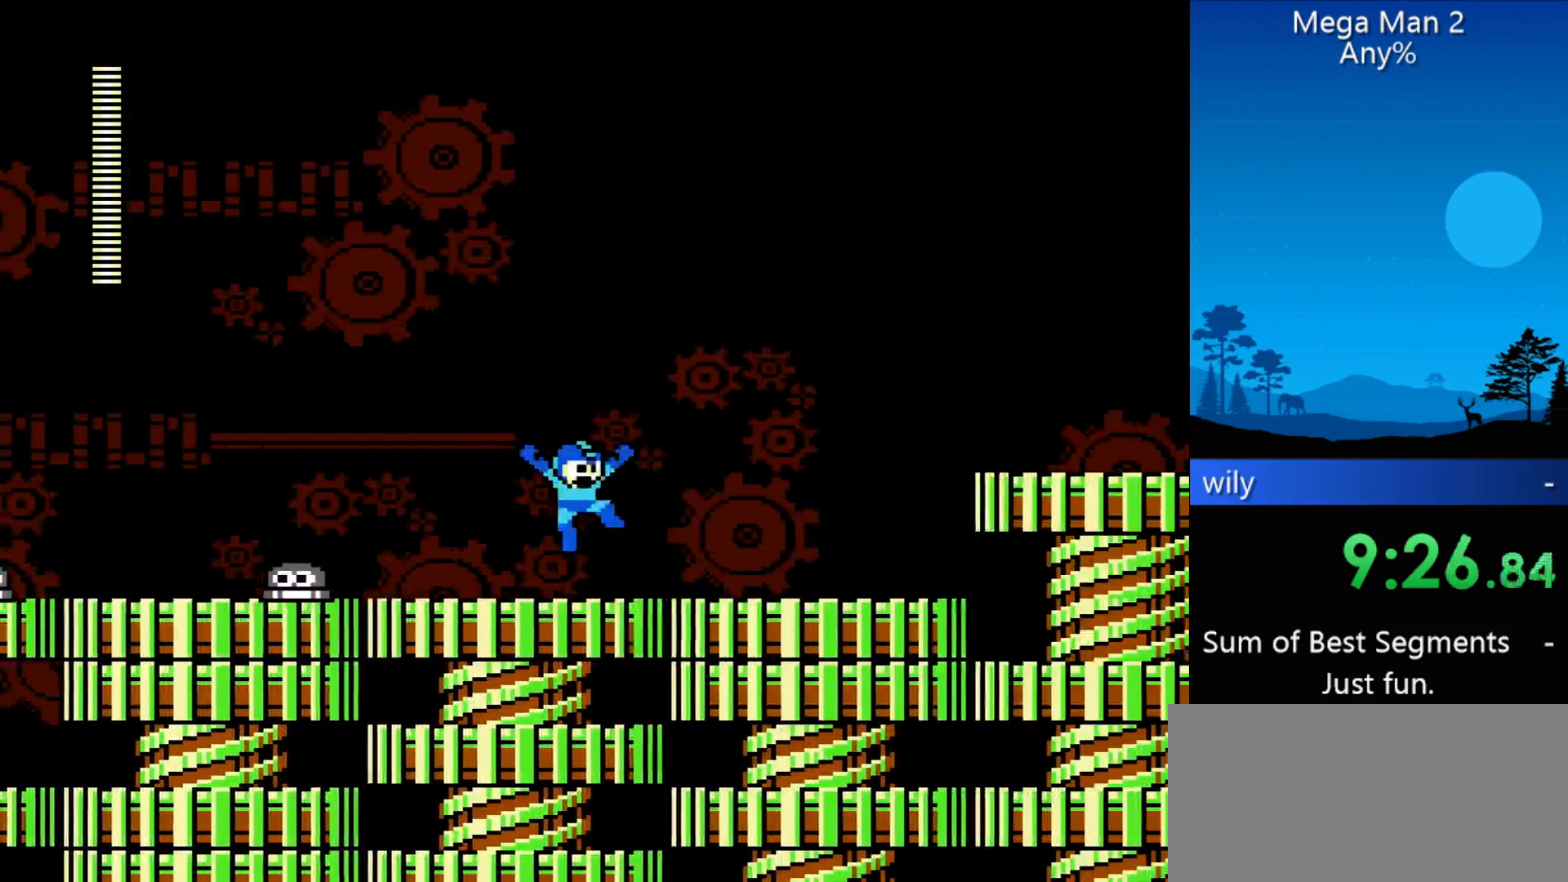
{"buttons": ["DPAD_RIGHT"], "events": []}
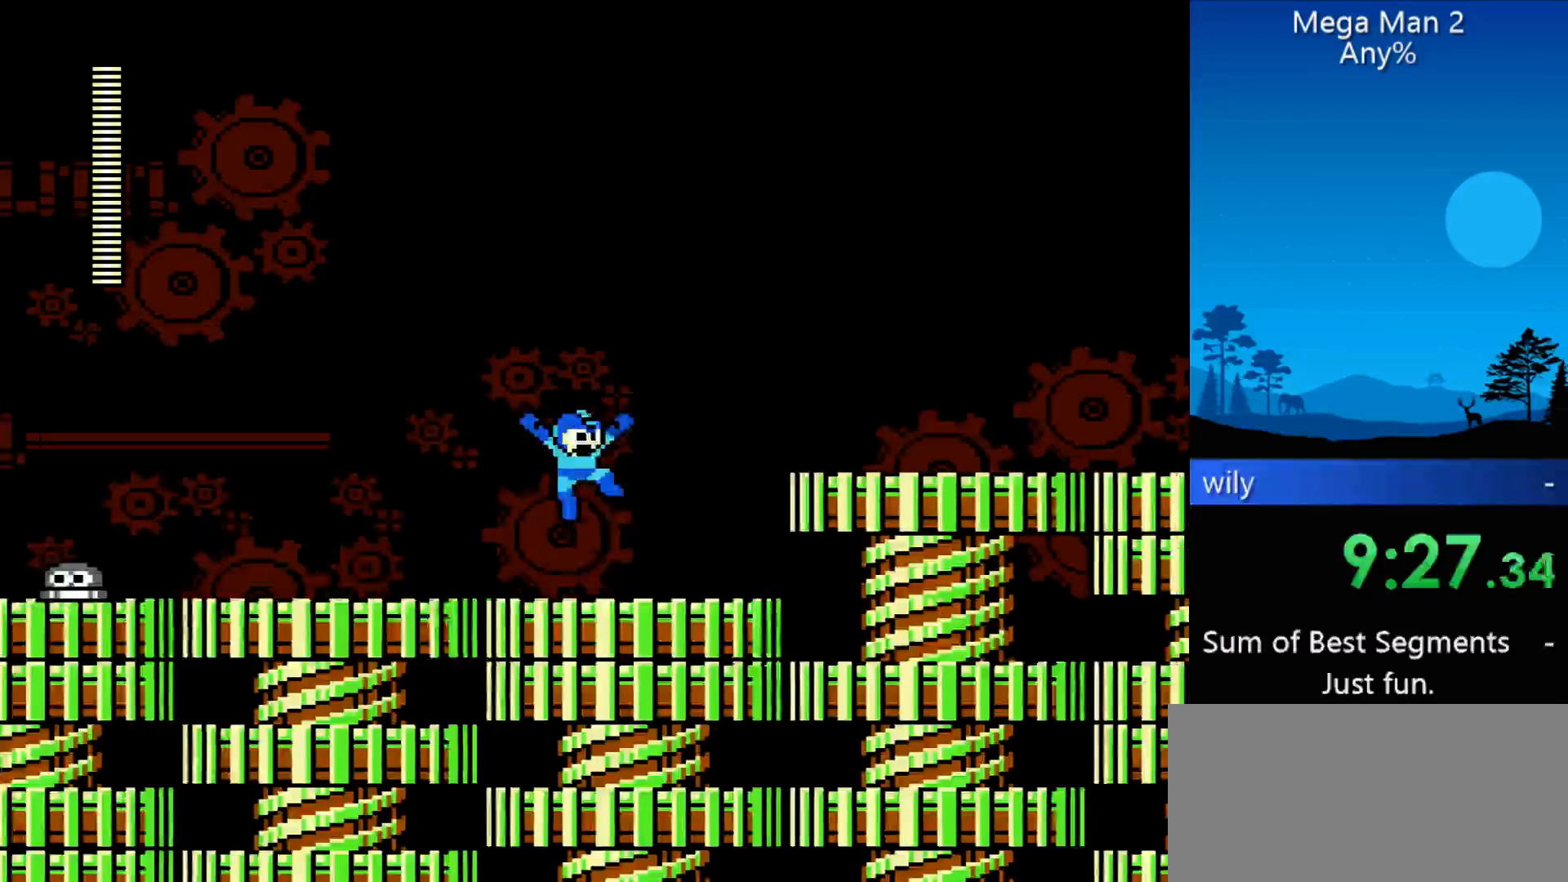
{"buttons": ["DPAD_RIGHT"], "events": []}
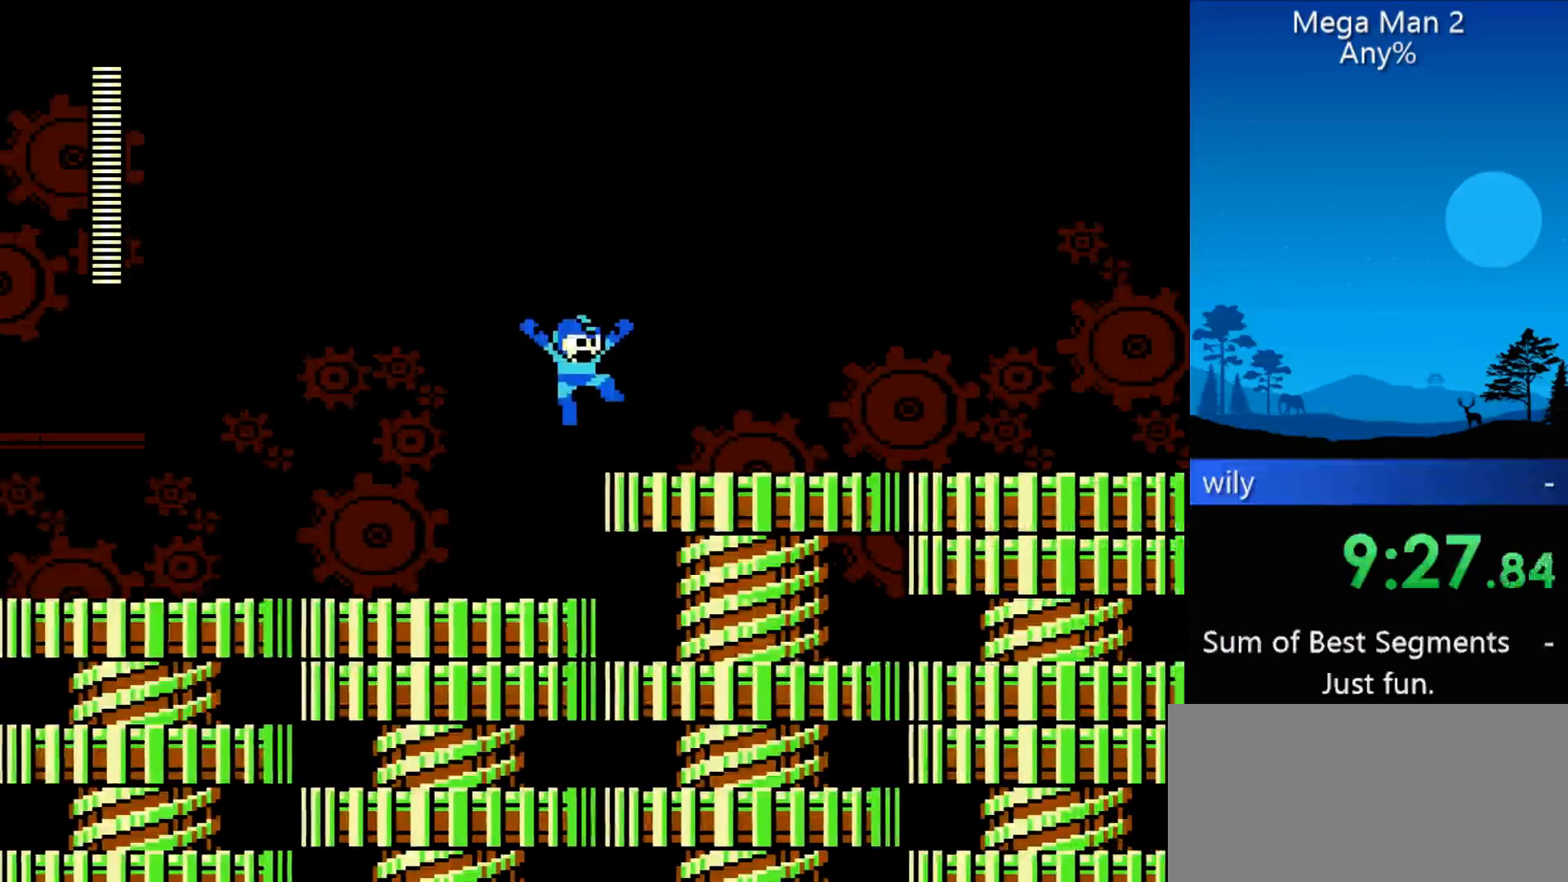
{"buttons": ["DPAD_RIGHT"], "events": []}
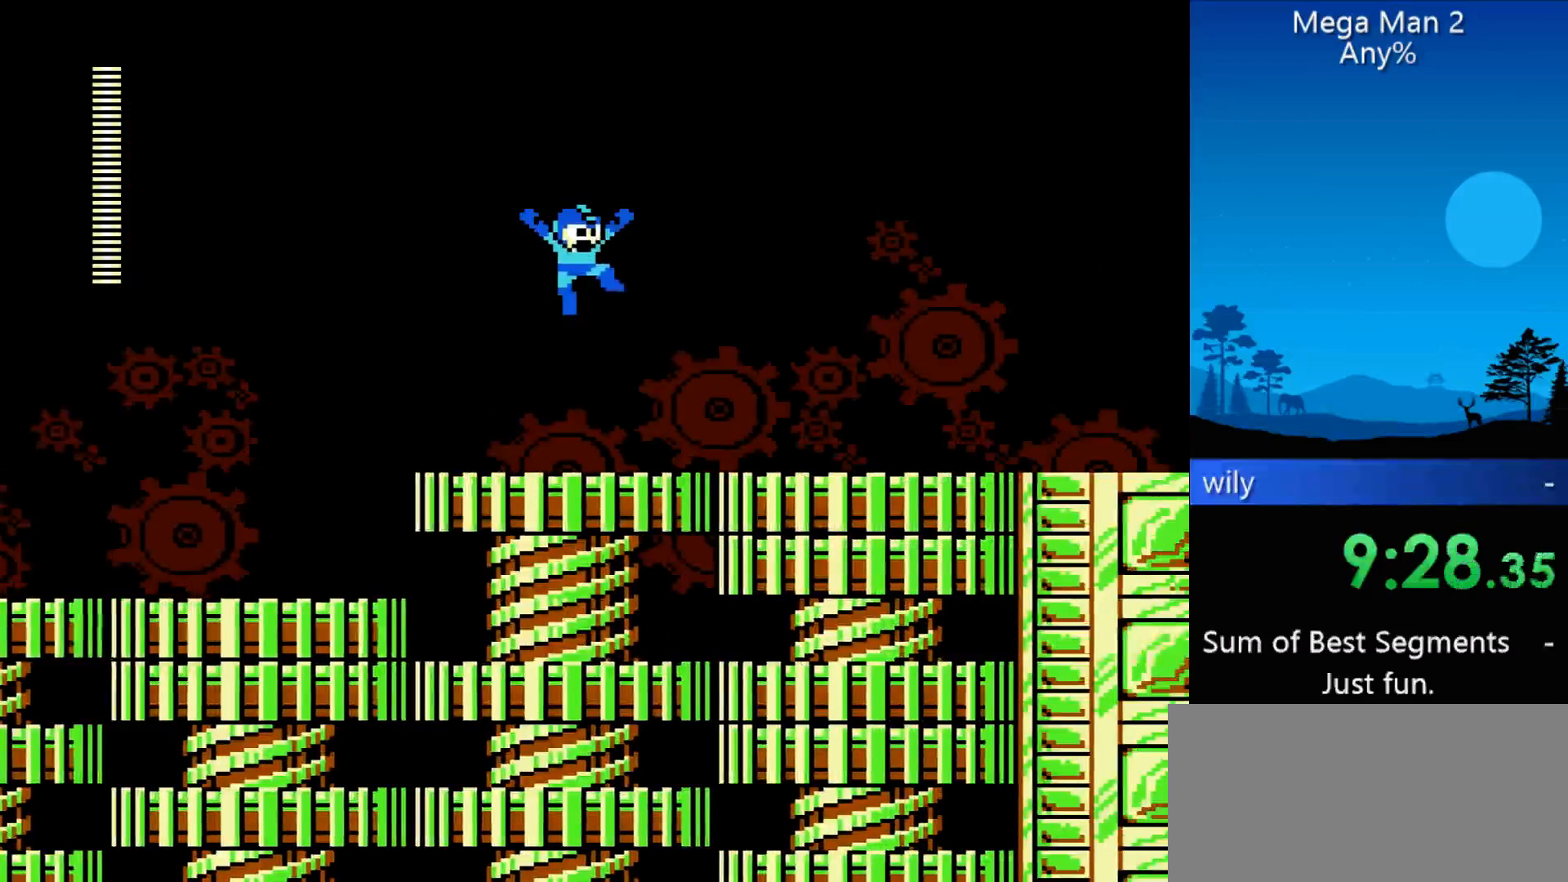
{"buttons": ["DPAD_RIGHT"], "events": []}
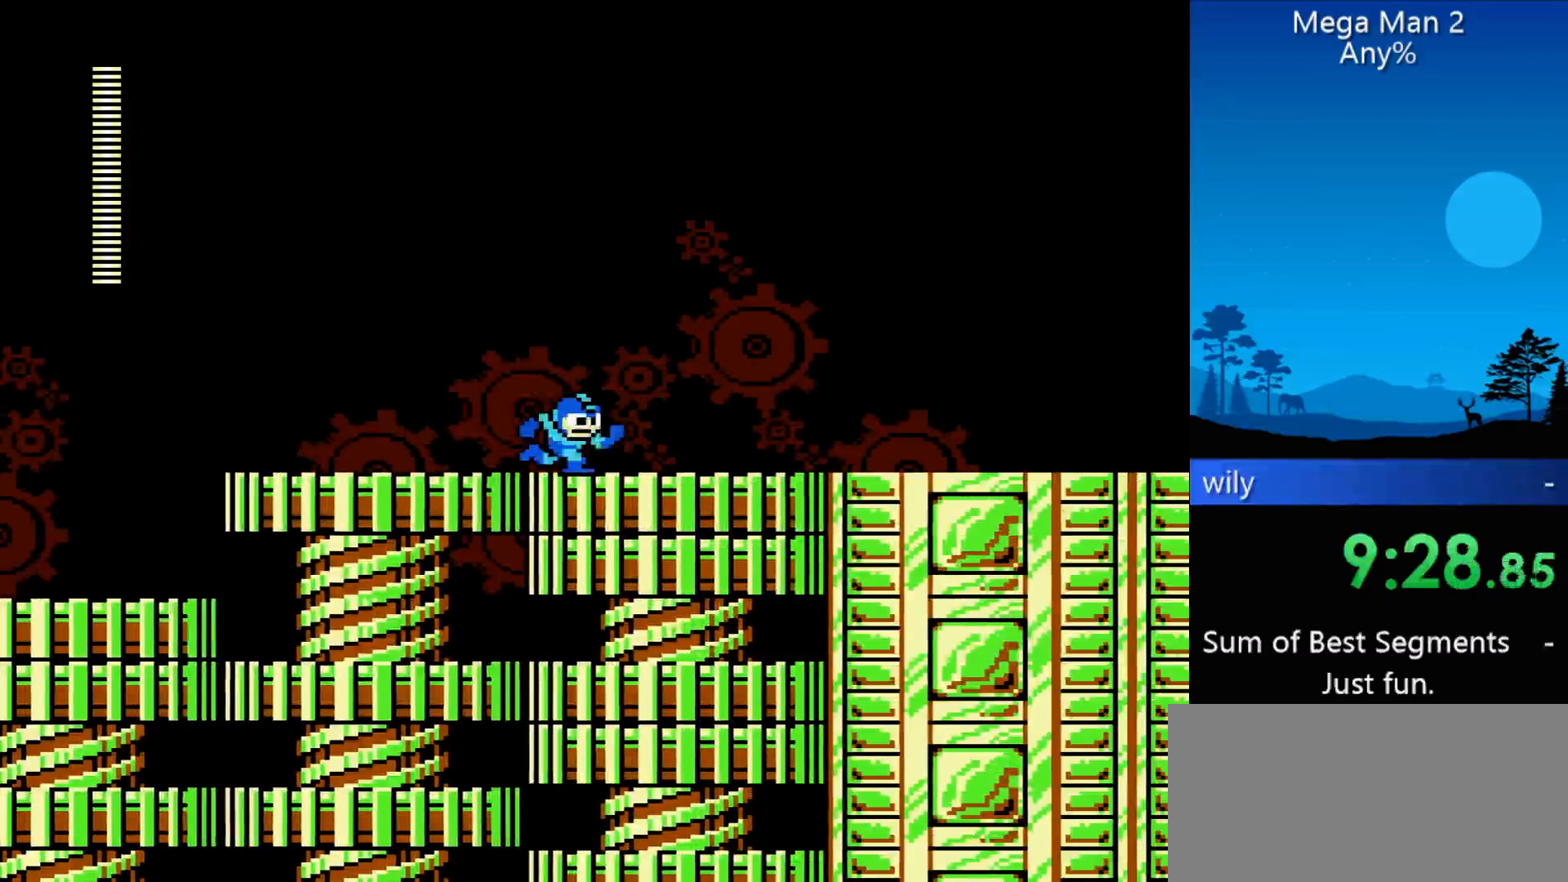
{"buttons": ["DPAD_RIGHT"], "events": []}
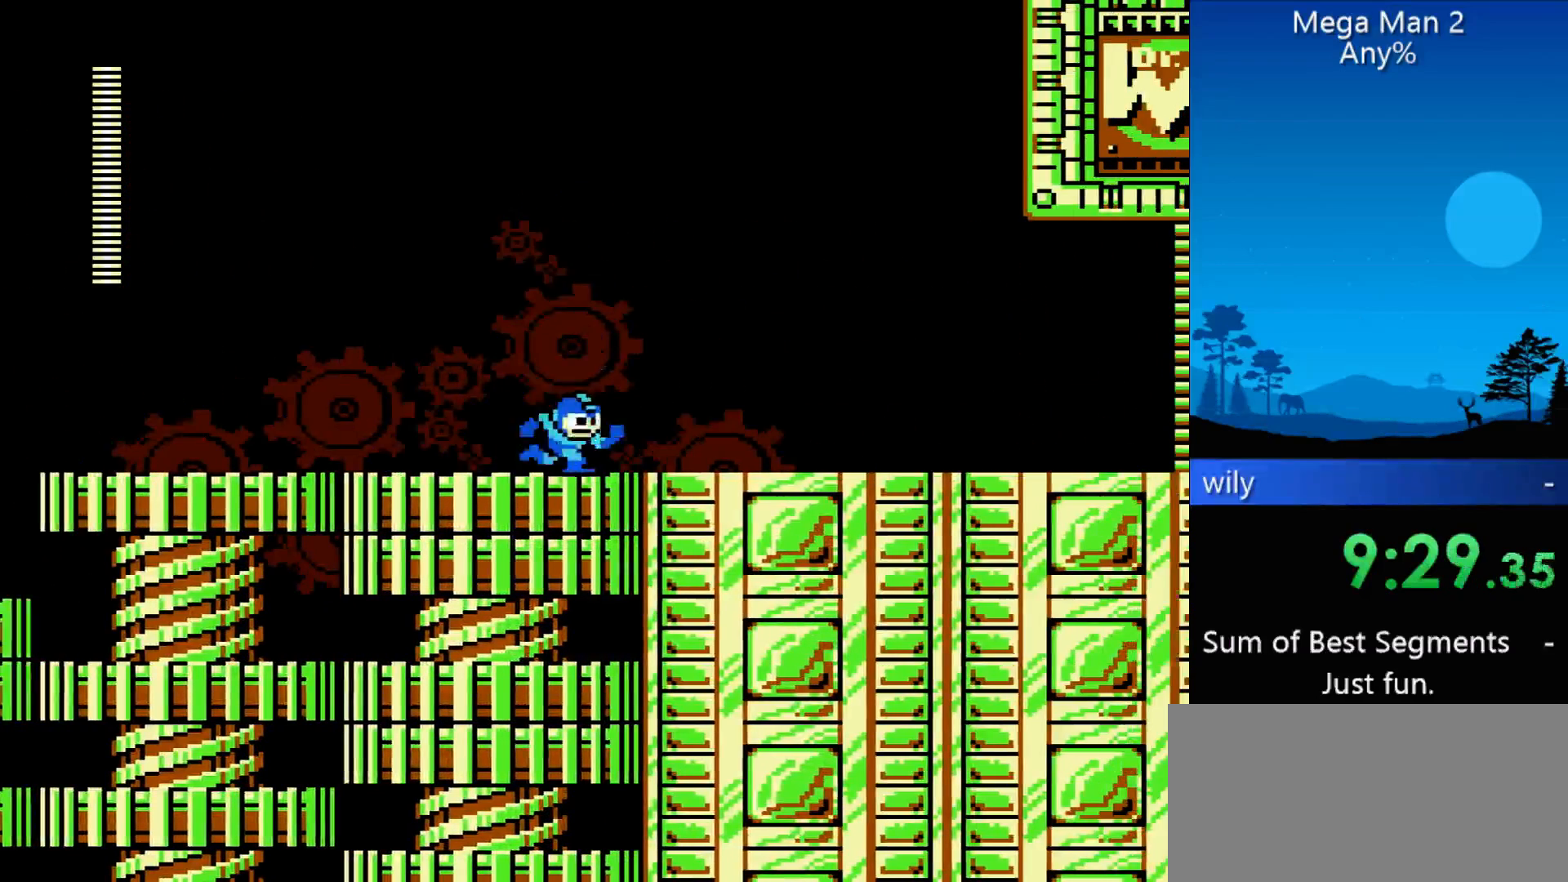
{"buttons": [], "events": [[467, "DPAD_RIGHT", "up"]]}
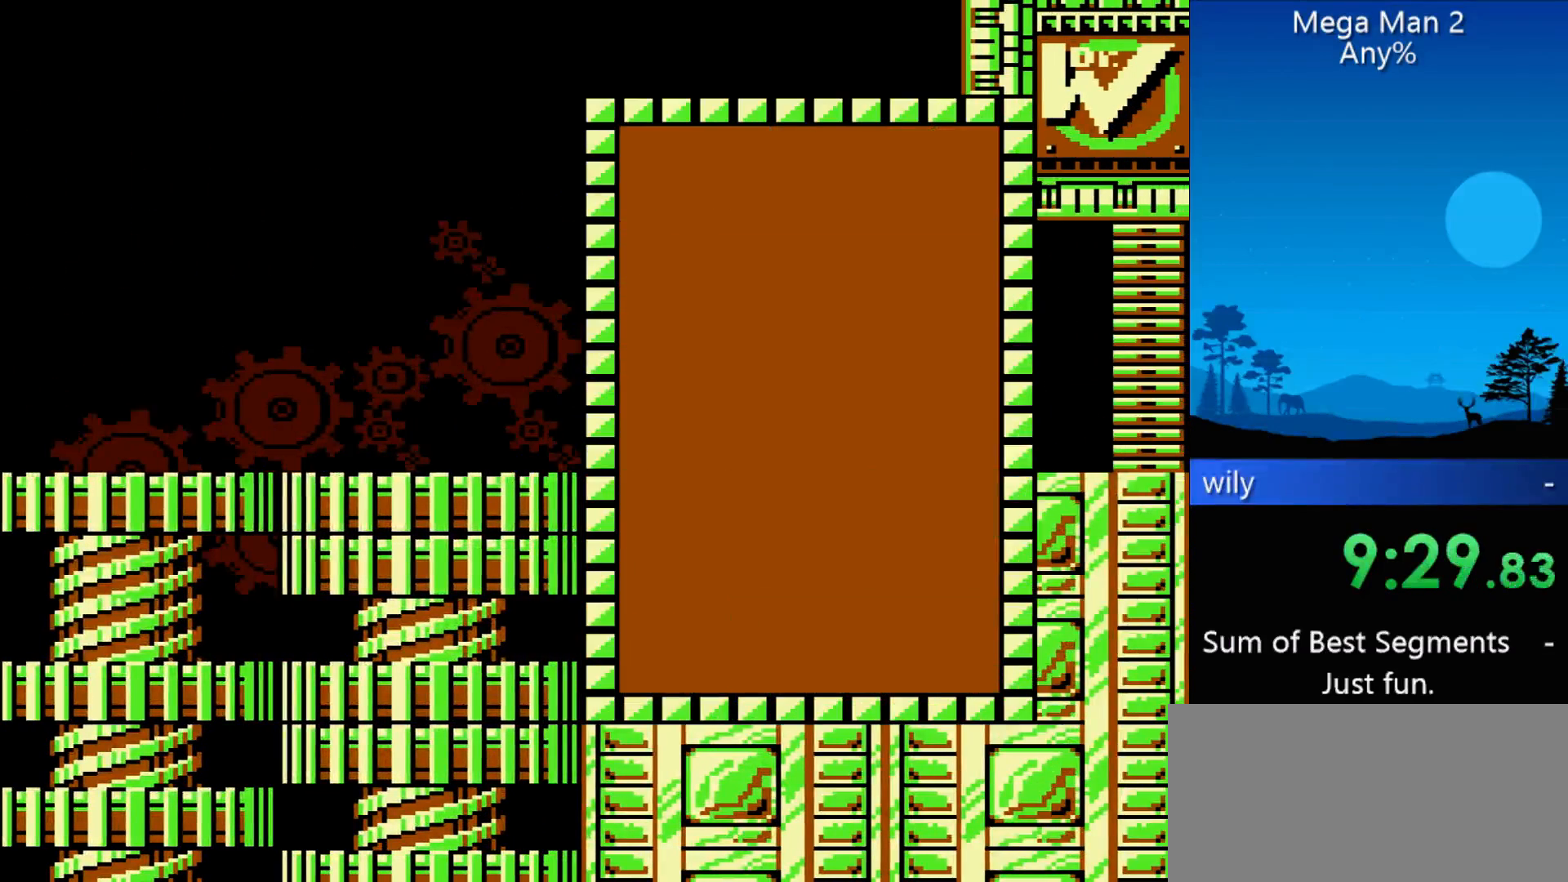
{"buttons": [], "events": [[400, "DPAD_DOWN", "down"], [500, "DPAD_DOWN", "up"]]}
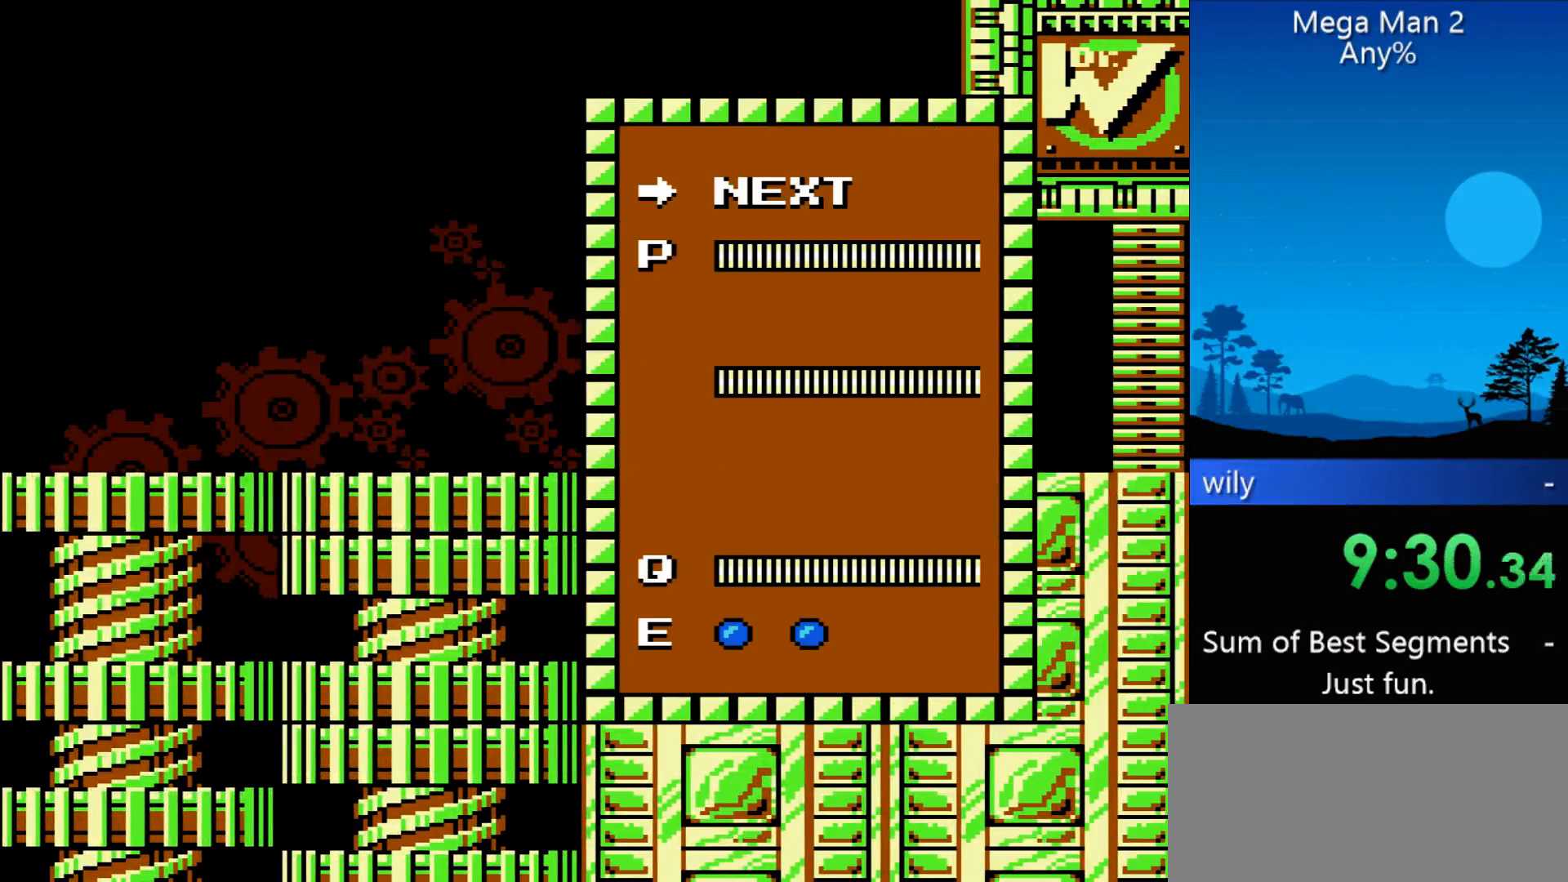
{"buttons": ["DPAD_RIGHT"], "events": [[33, "DPAD_DOWN", "down"], [133, "DPAD_DOWN", "up"], [367, "DPAD_RIGHT", "down"]]}
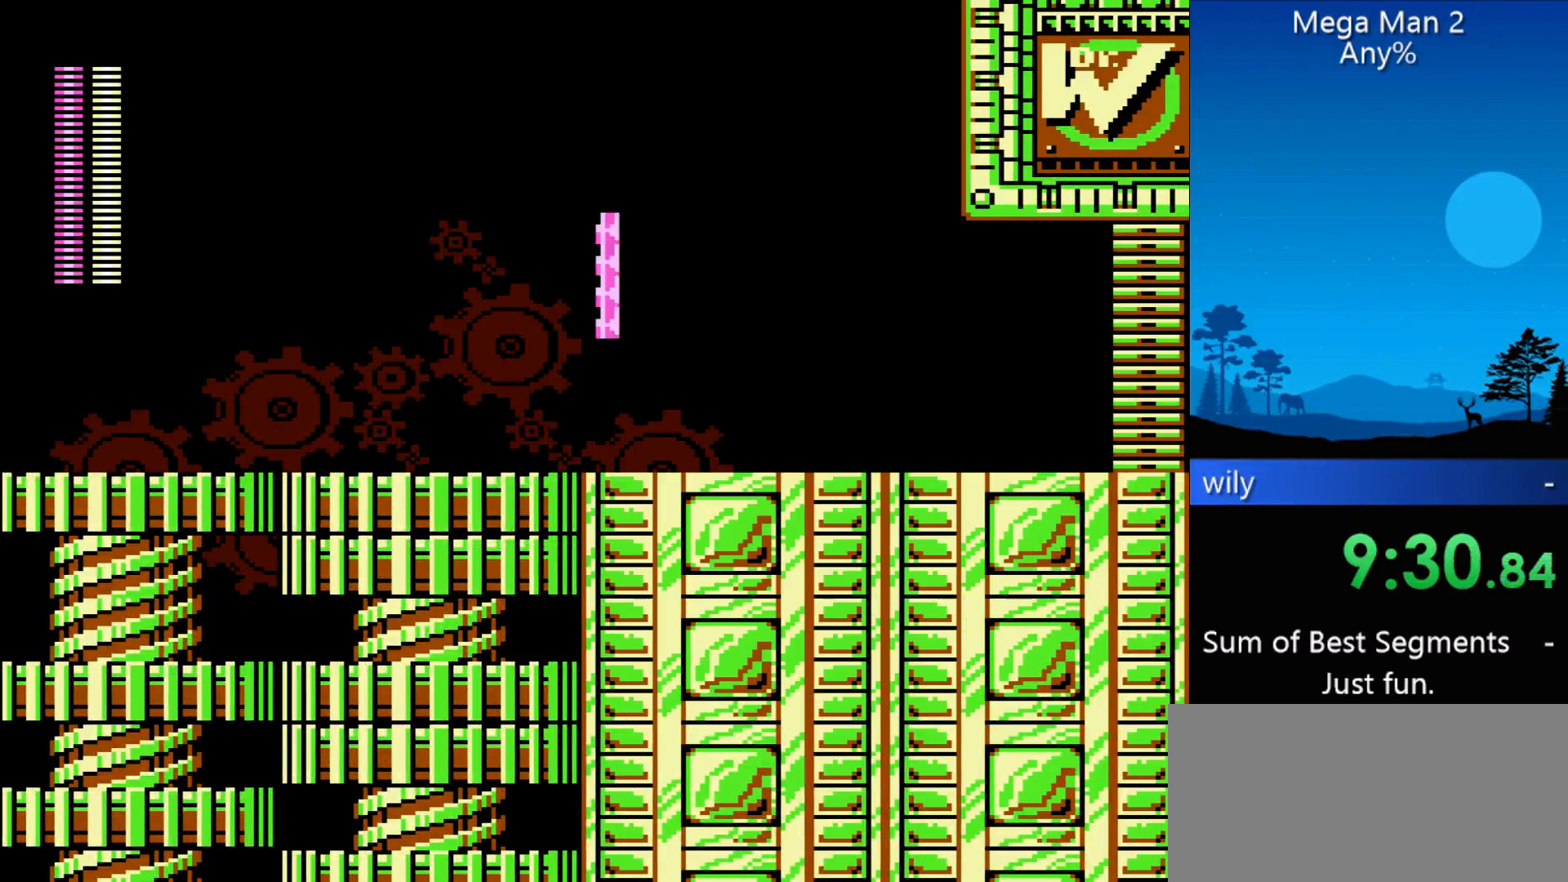
{"buttons": ["DPAD_RIGHT"], "events": []}
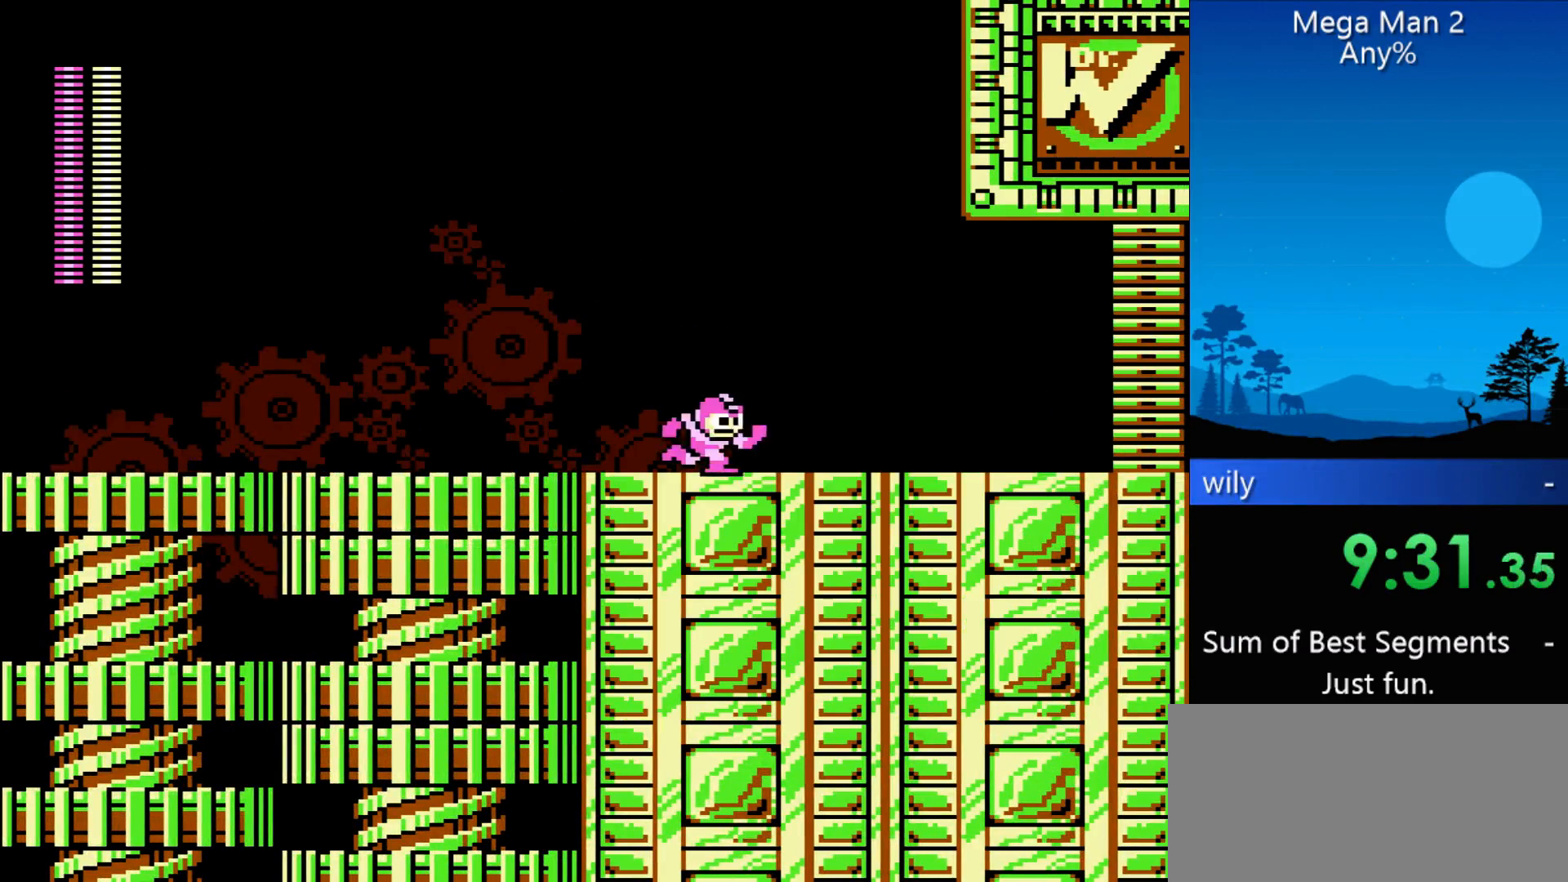
{"buttons": ["DPAD_RIGHT"], "events": []}
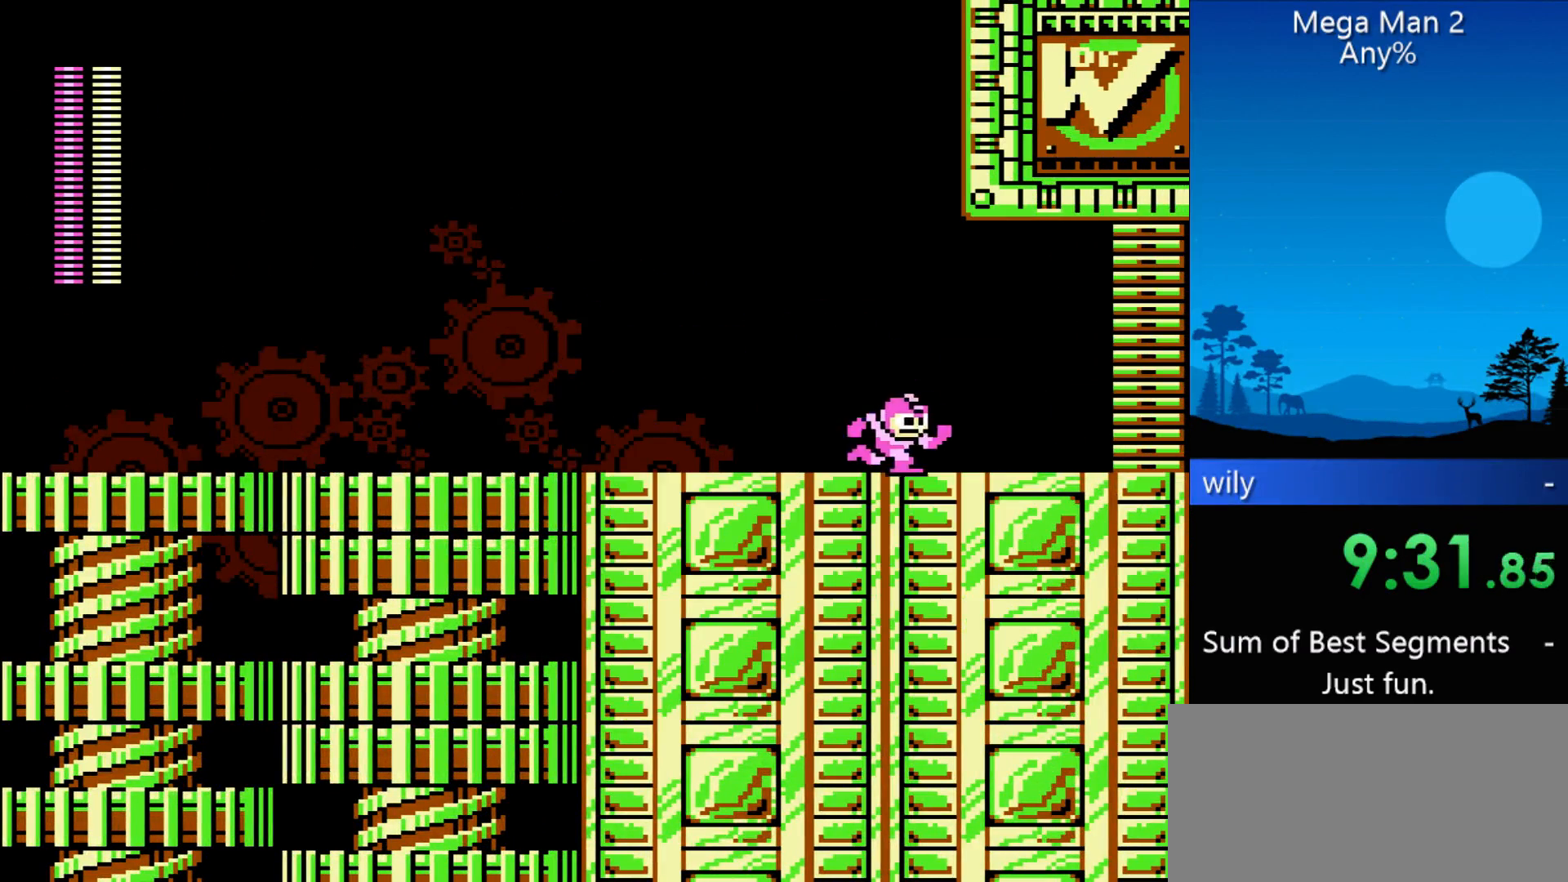
{"buttons": ["DPAD_RIGHT"], "events": []}
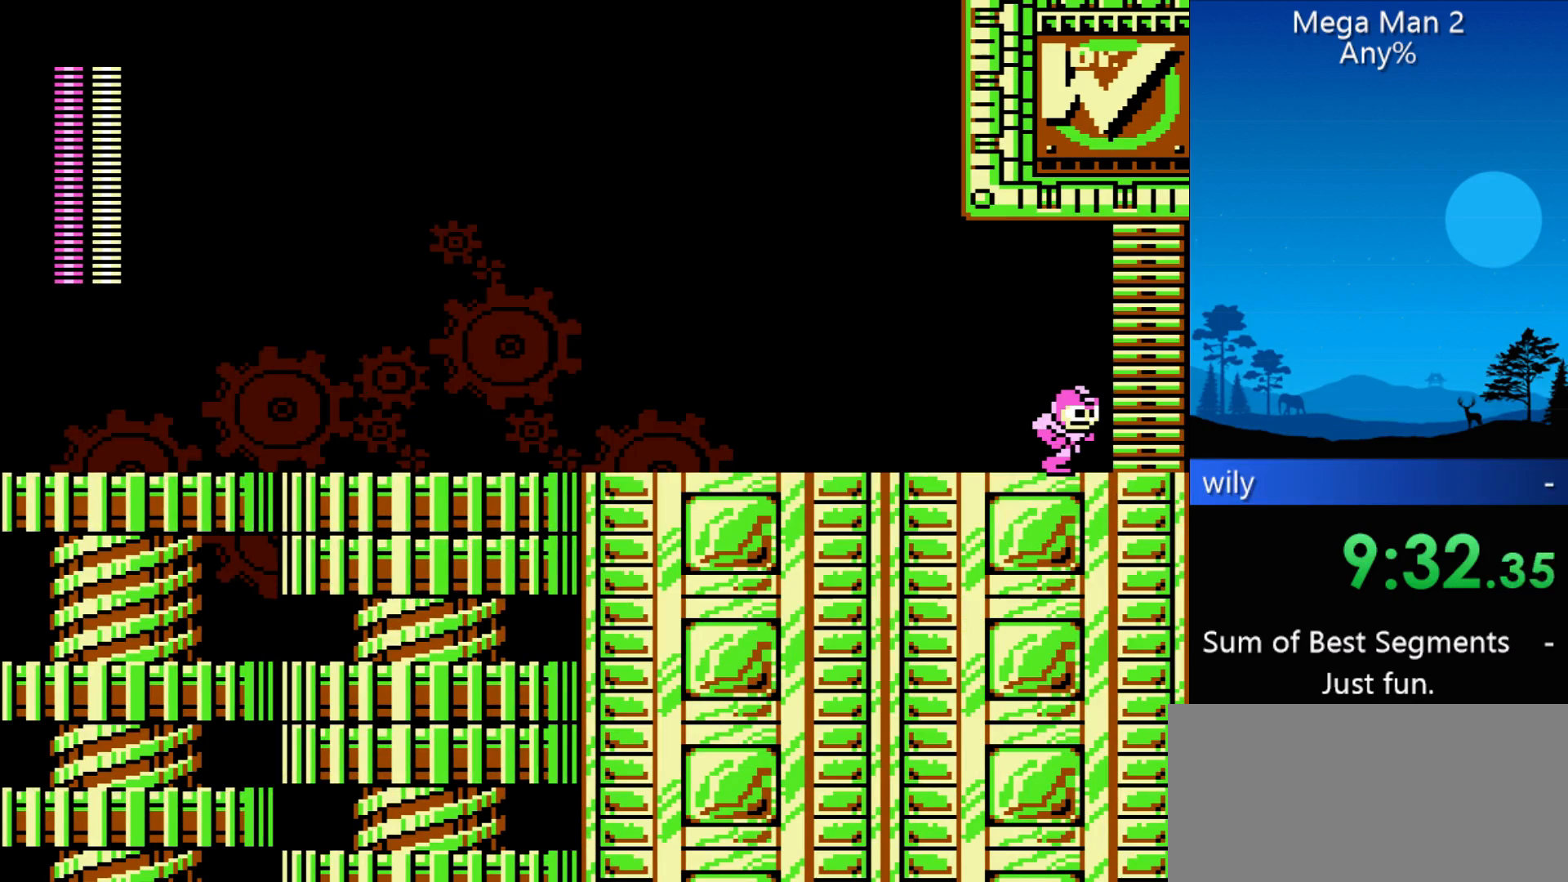
{"buttons": ["DPAD_RIGHT"], "events": []}
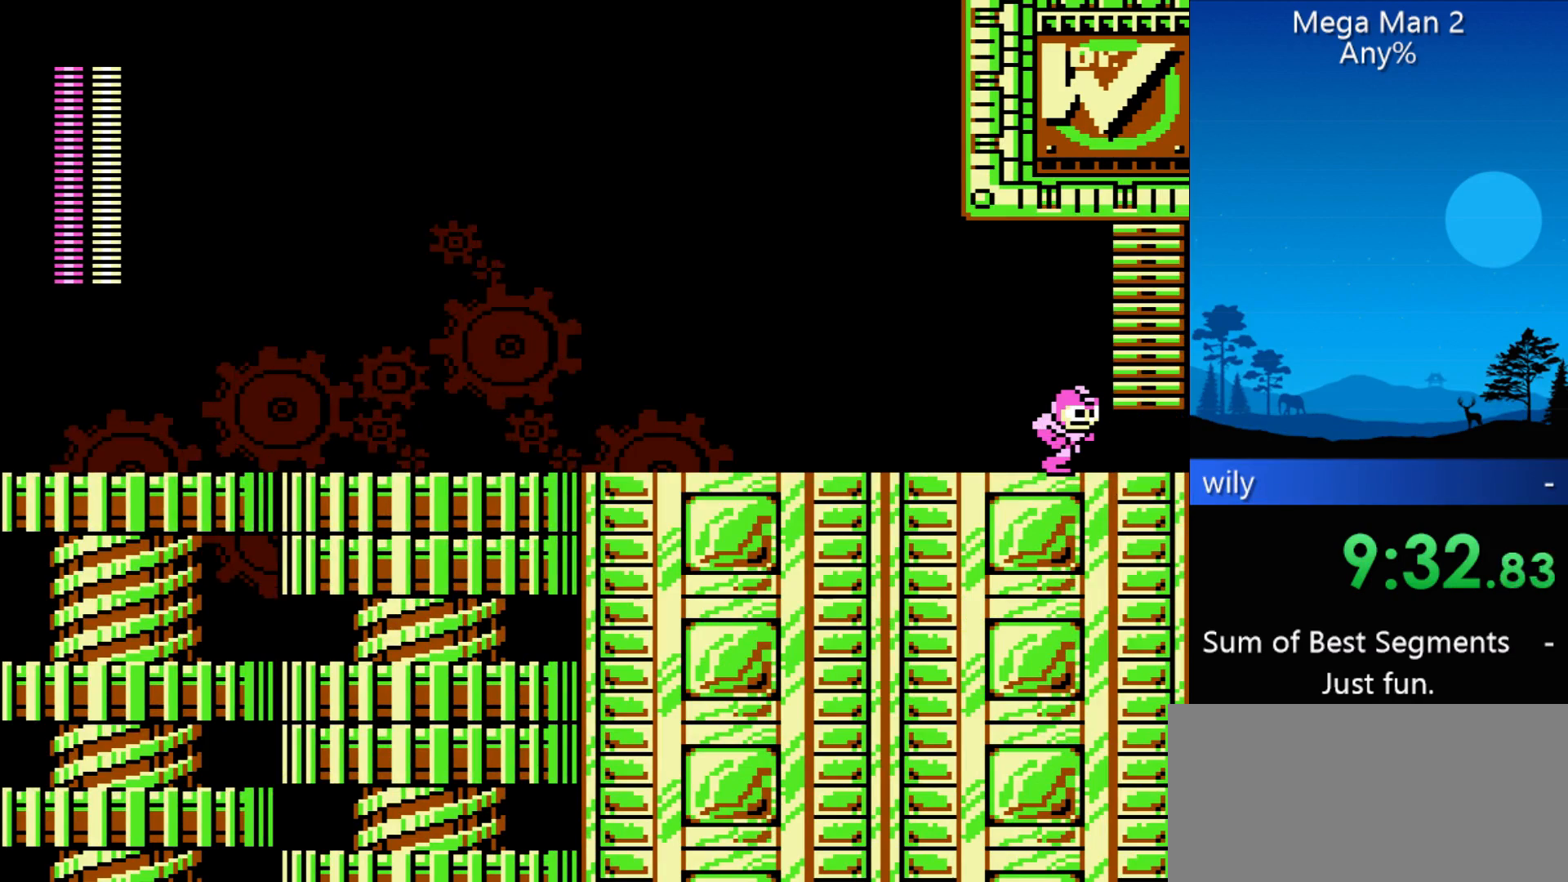
{"buttons": ["DPAD_RIGHT"], "events": []}
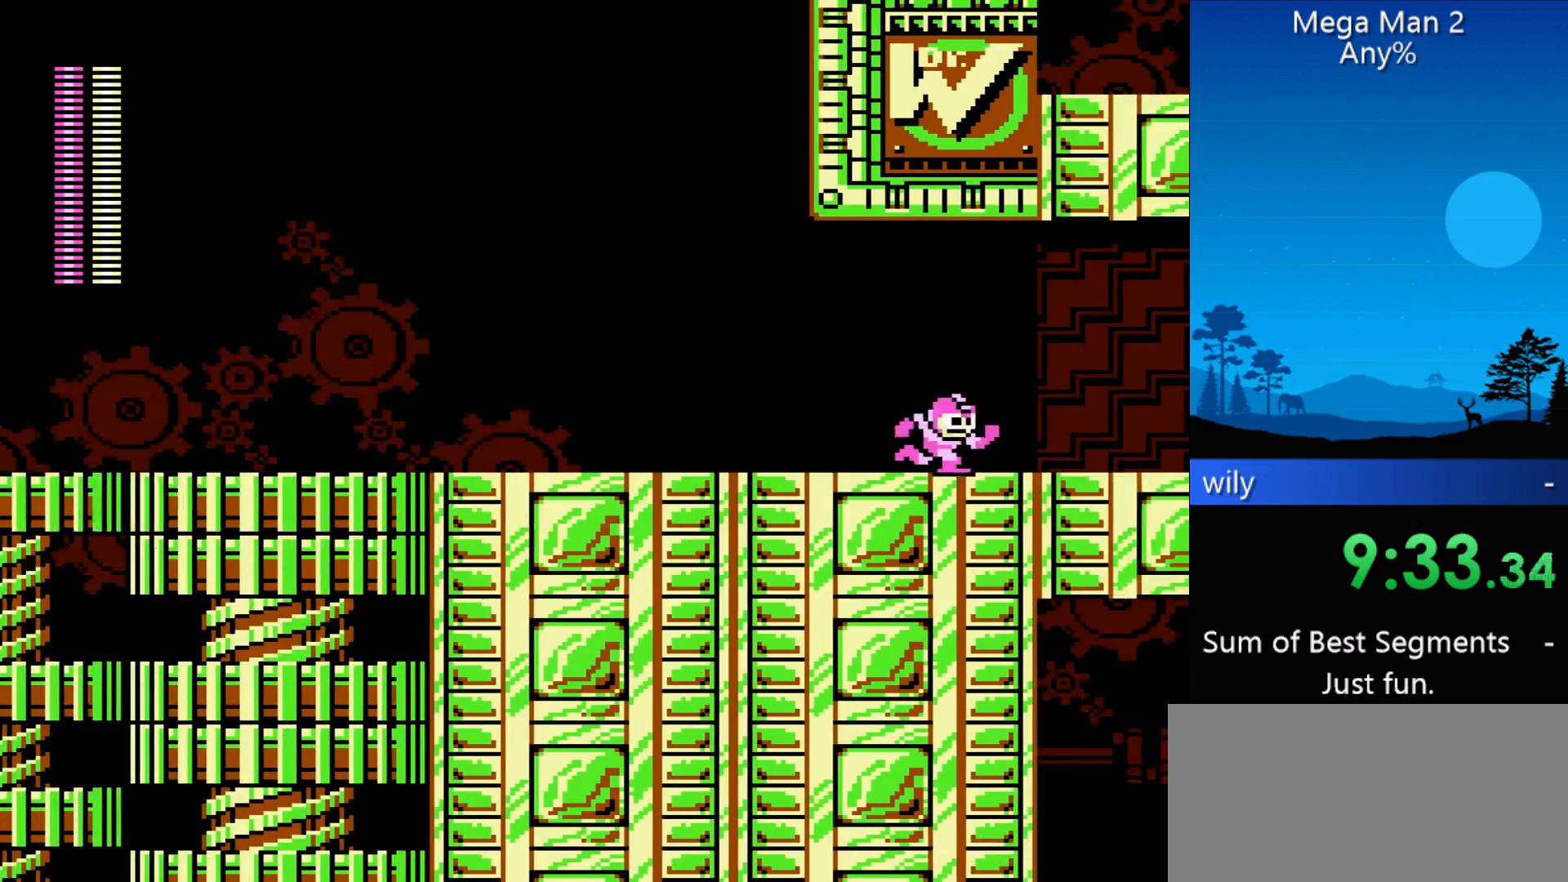
{"buttons": ["DPAD_RIGHT"], "events": []}
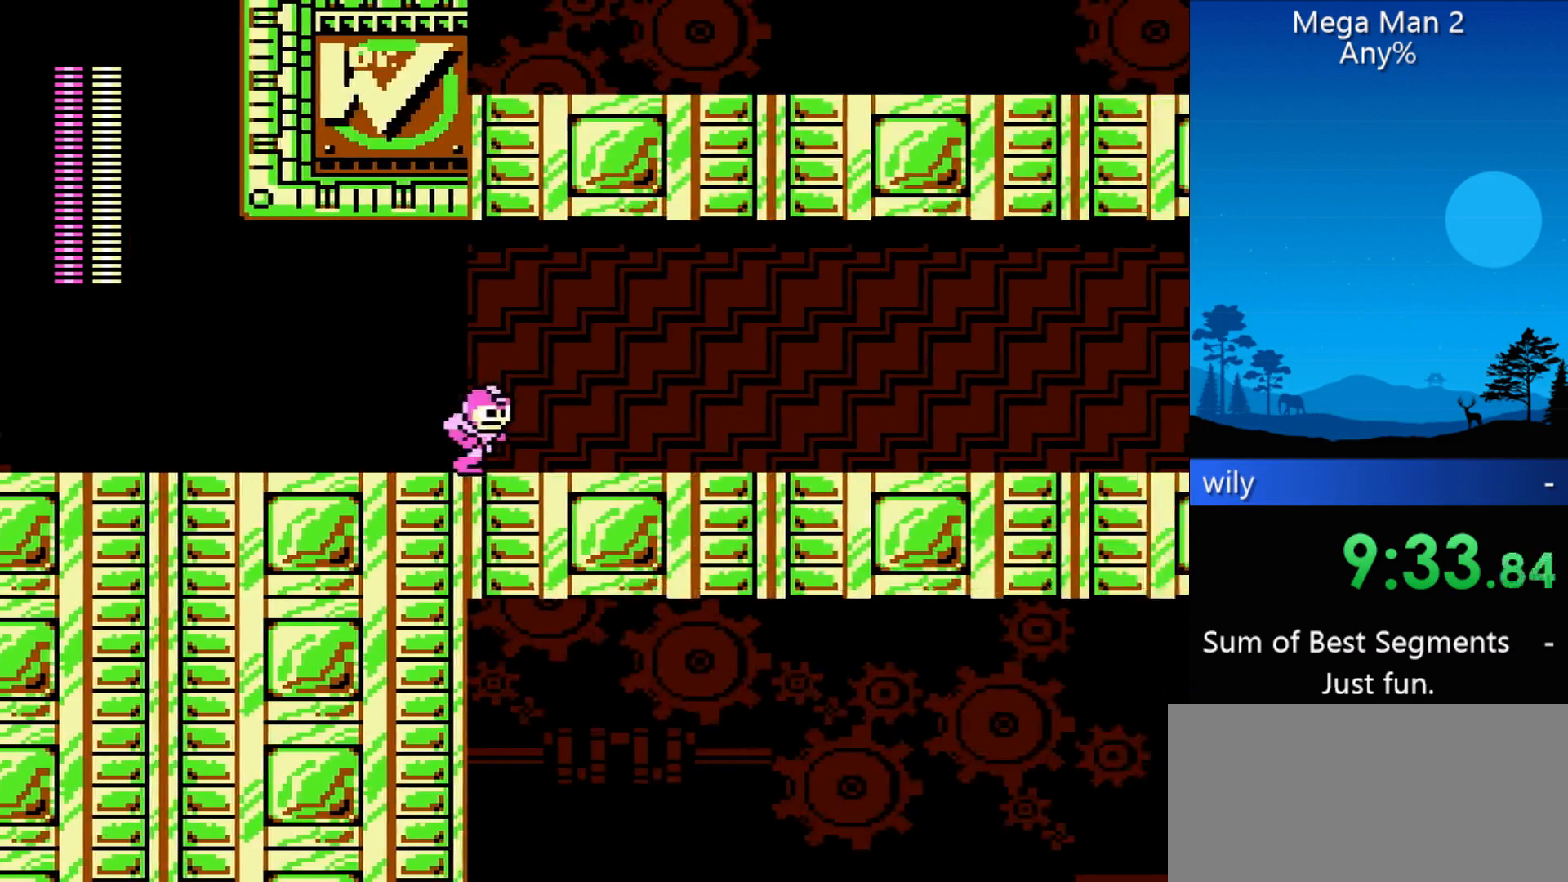
{"buttons": ["DPAD_RIGHT"], "events": []}
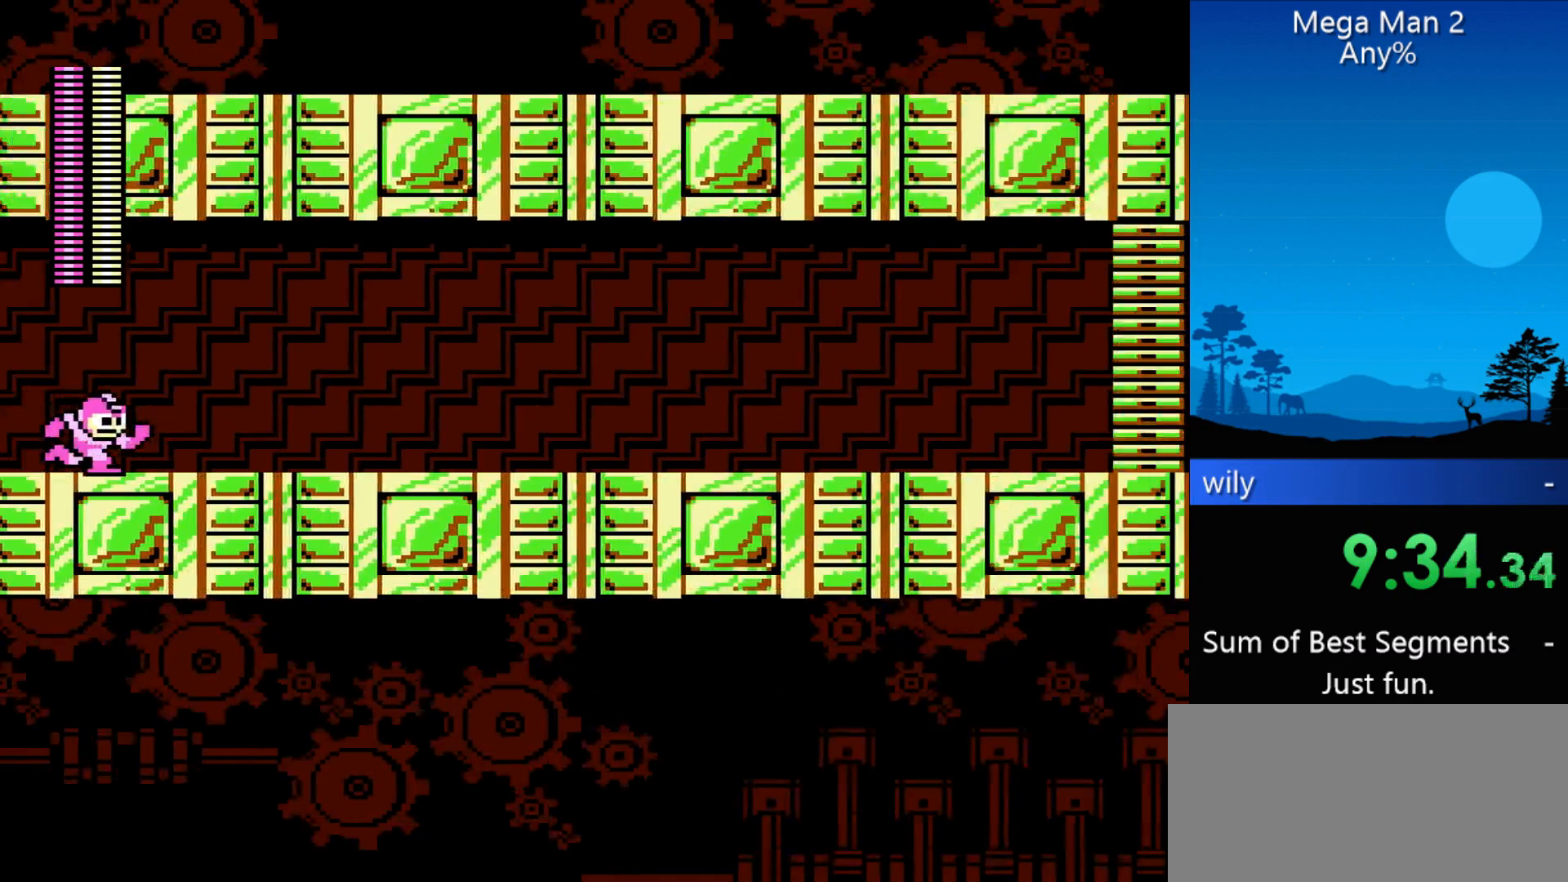
{"buttons": ["DPAD_RIGHT"], "events": []}
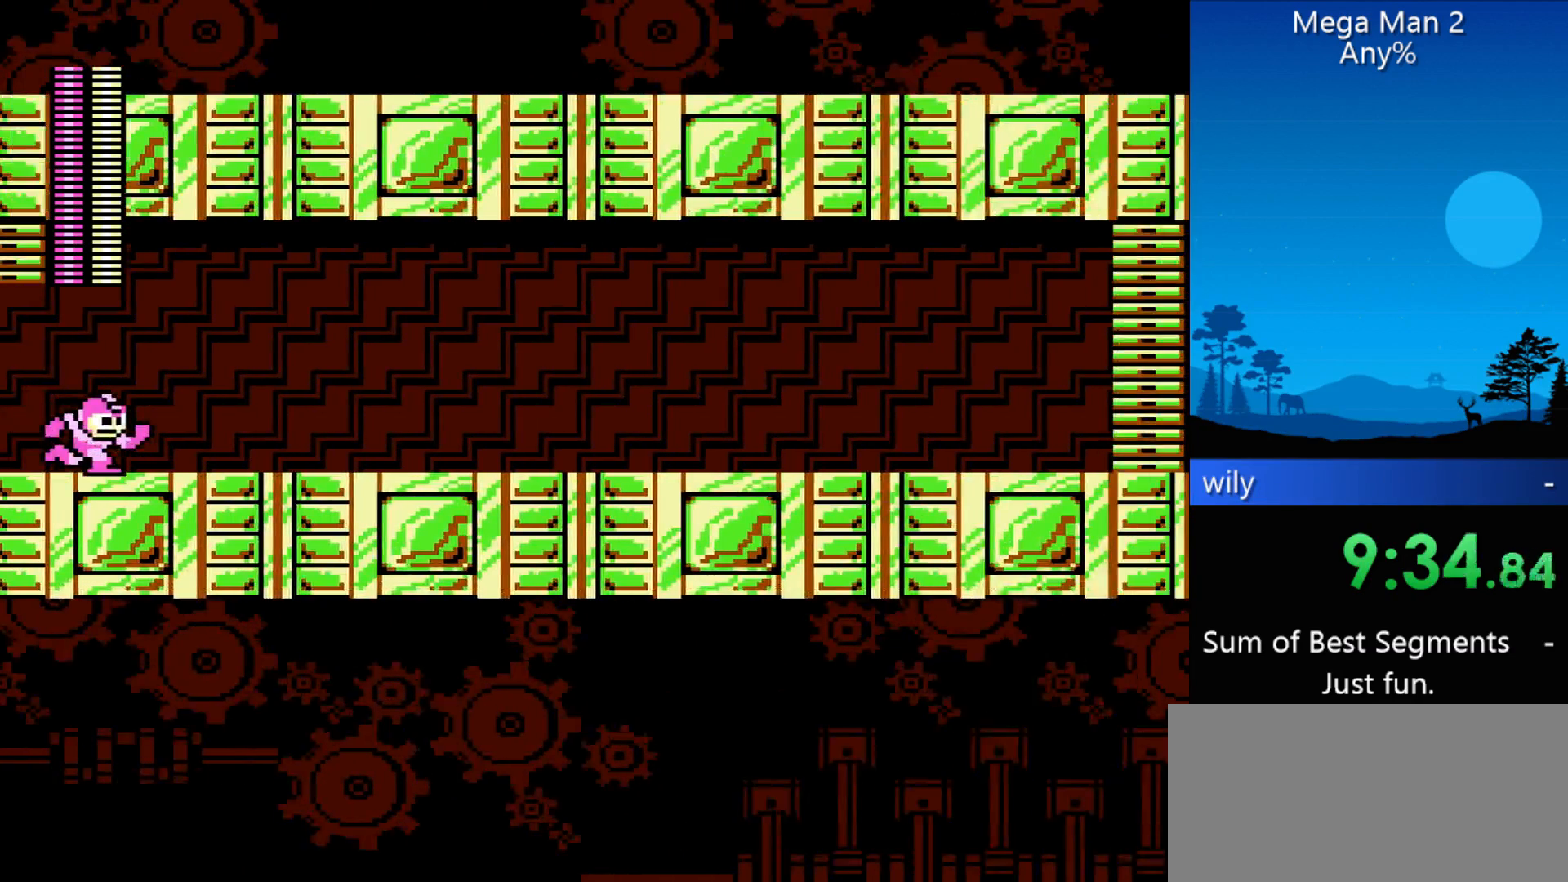
{"buttons": ["DPAD_RIGHT"], "events": []}
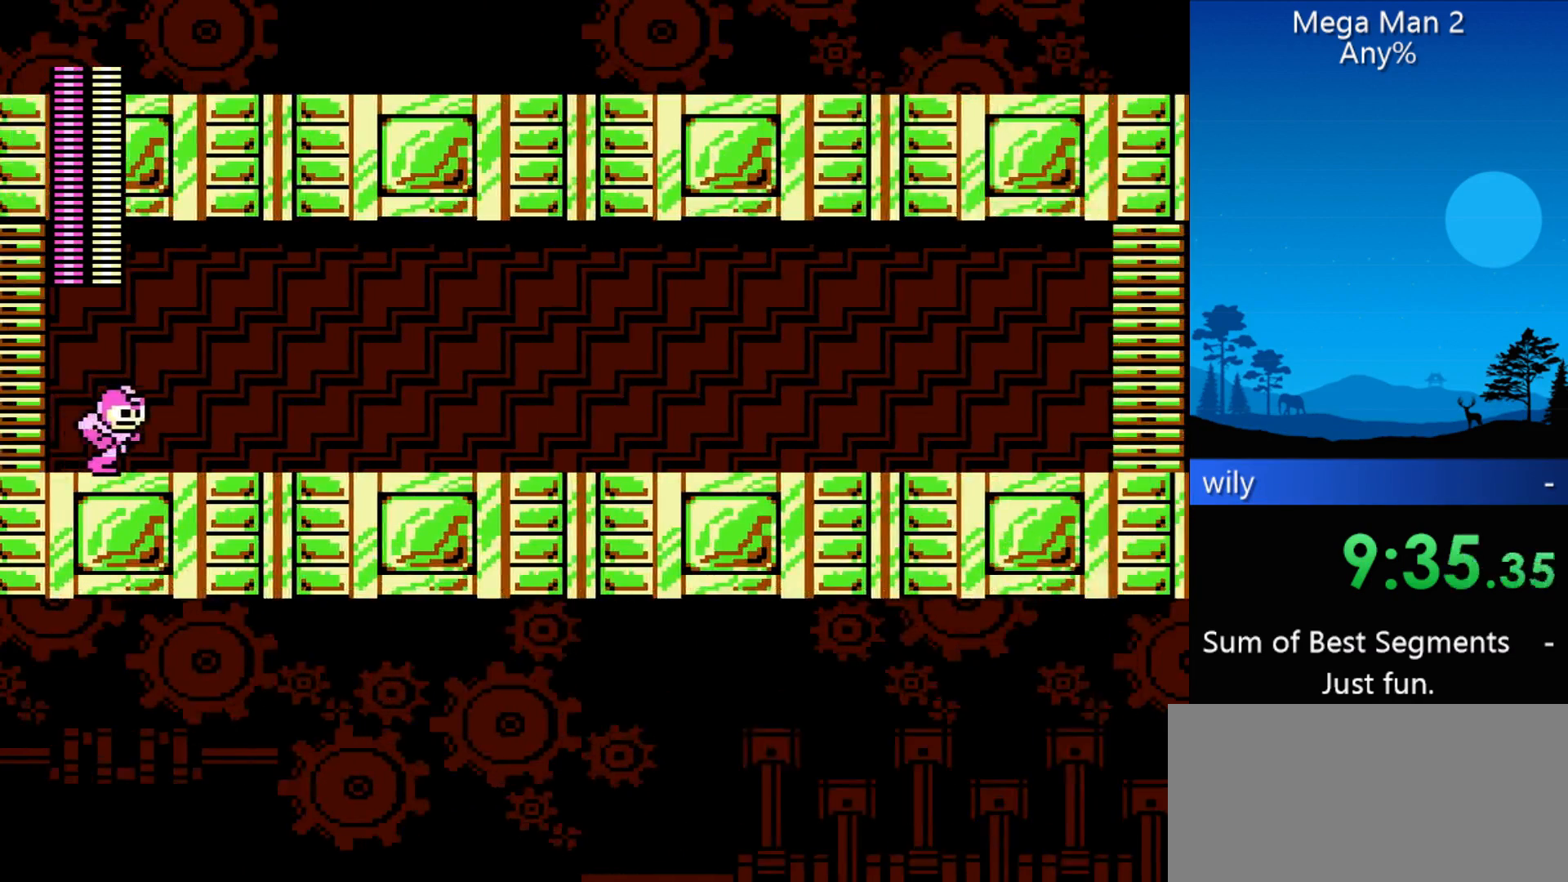
{"buttons": ["DPAD_RIGHT"], "events": []}
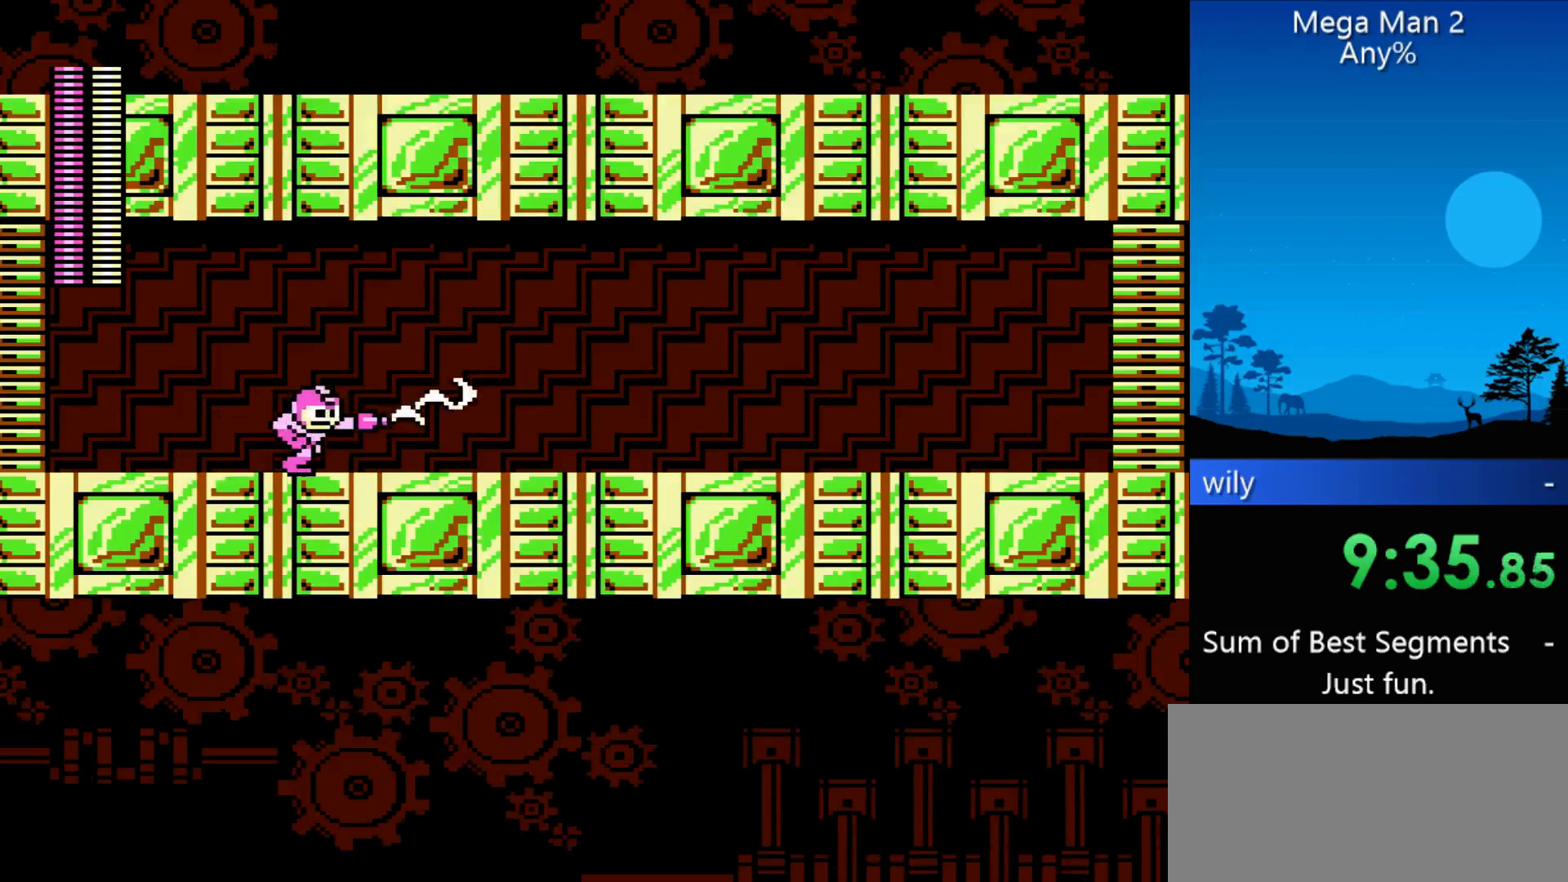
{"buttons": ["DPAD_RIGHT"], "events": []}
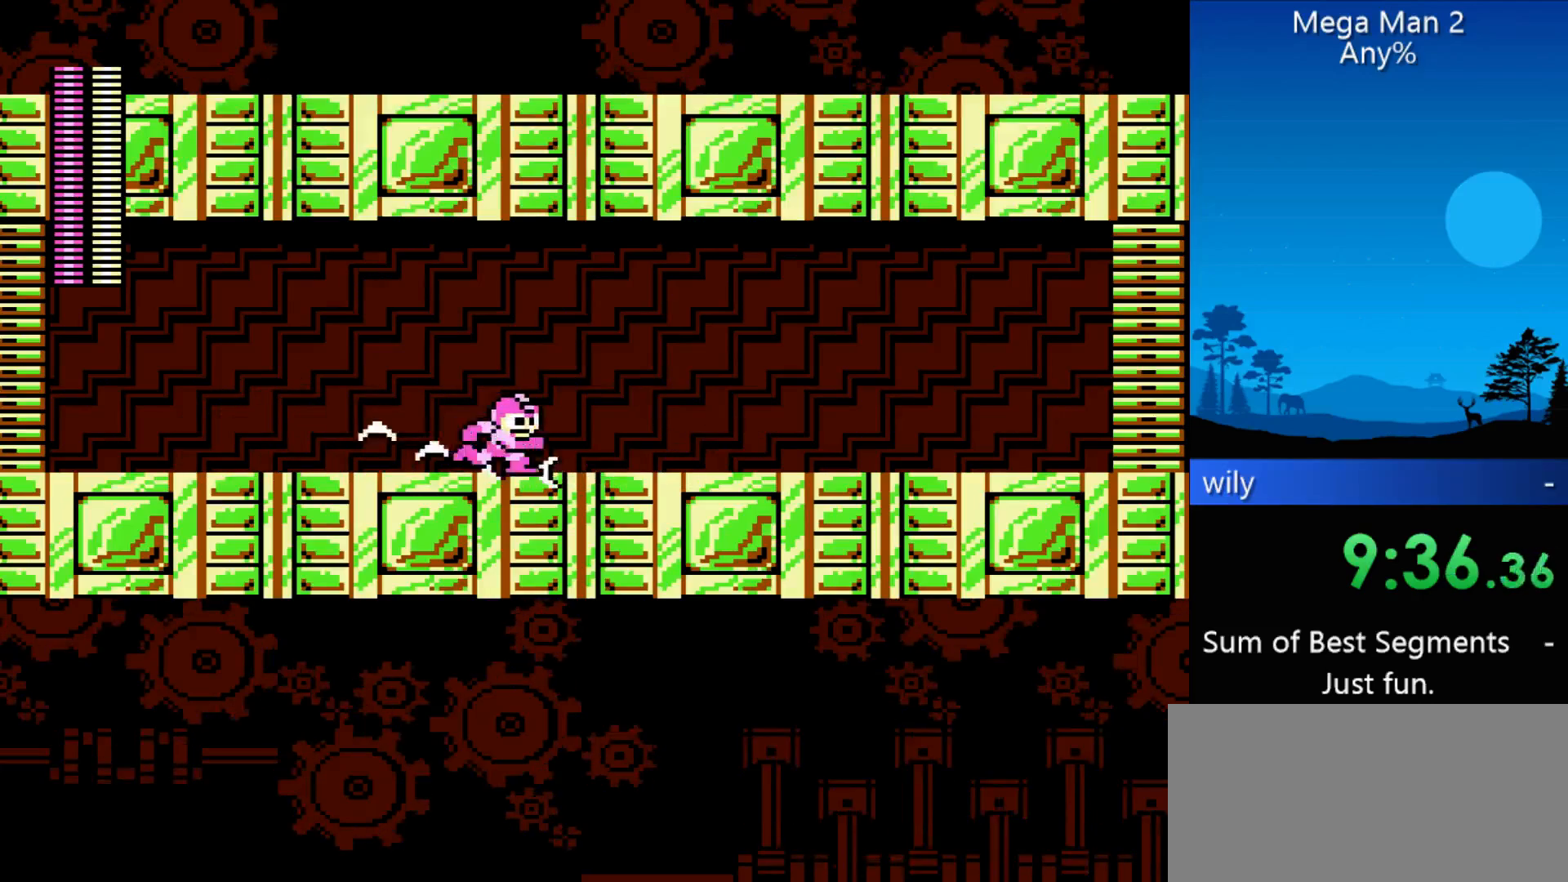
{"buttons": ["DPAD_RIGHT"], "events": []}